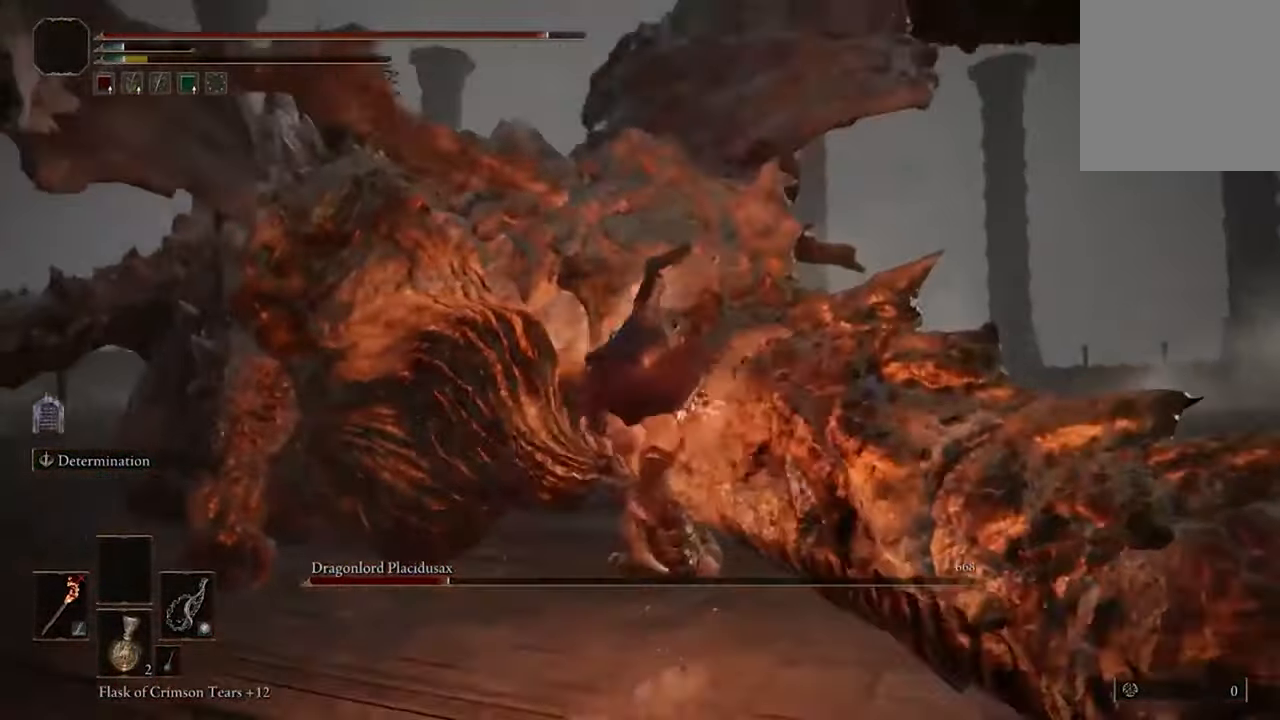
Gameplay with a controller (Xbox layout); each line is a JSON object with the inputs held at the frame after it. "events" lists button and stick changes between this image and that frame as [ms after this image, input, new state], when the widget could be followed in between.
{"buttons": [], "left_stick": "center", "right_stick": "center", "events": [[33, "left_stick", "center"]]}
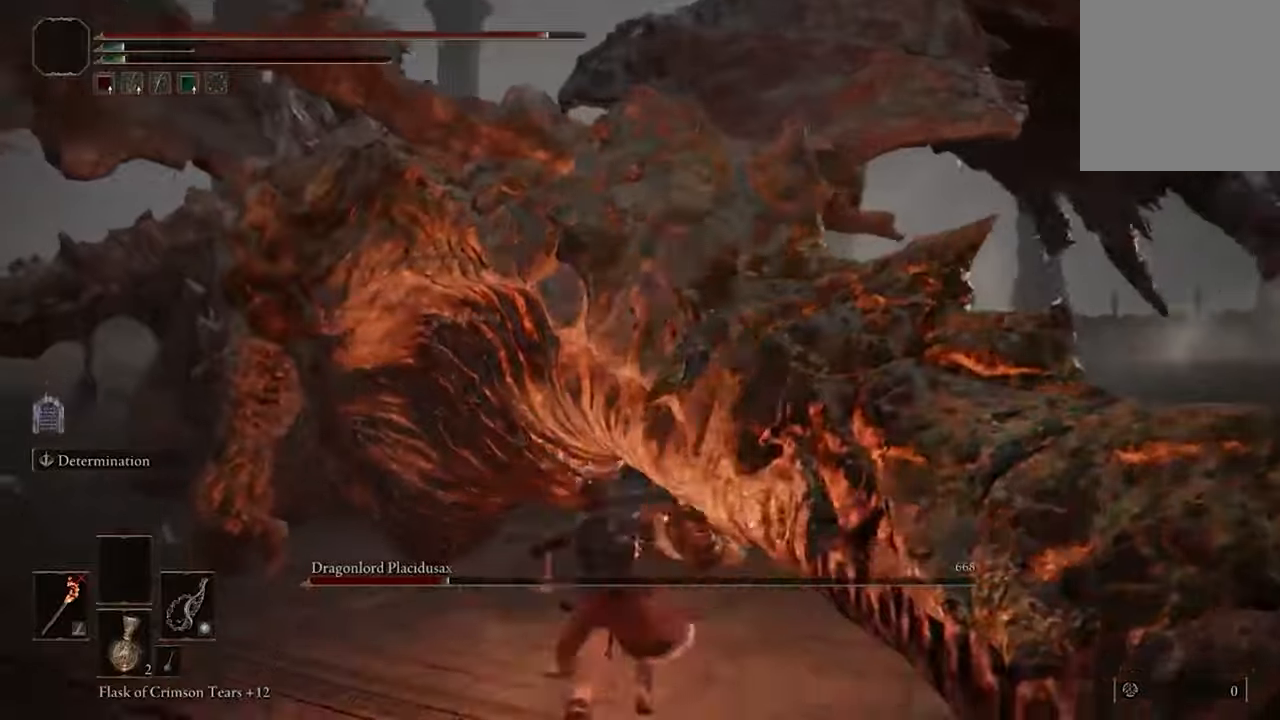
{"buttons": [], "left_stick": "center", "right_stick": "center", "events": []}
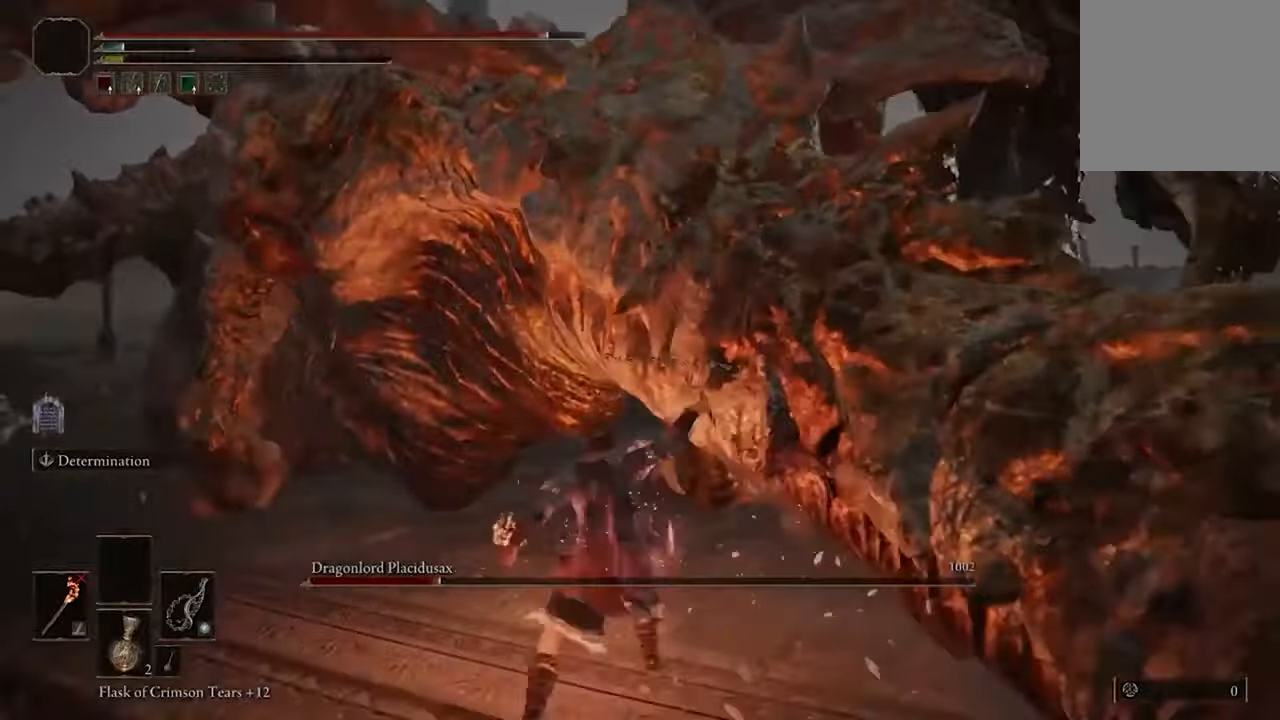
{"buttons": [], "left_stick": "center", "right_stick": "center", "events": []}
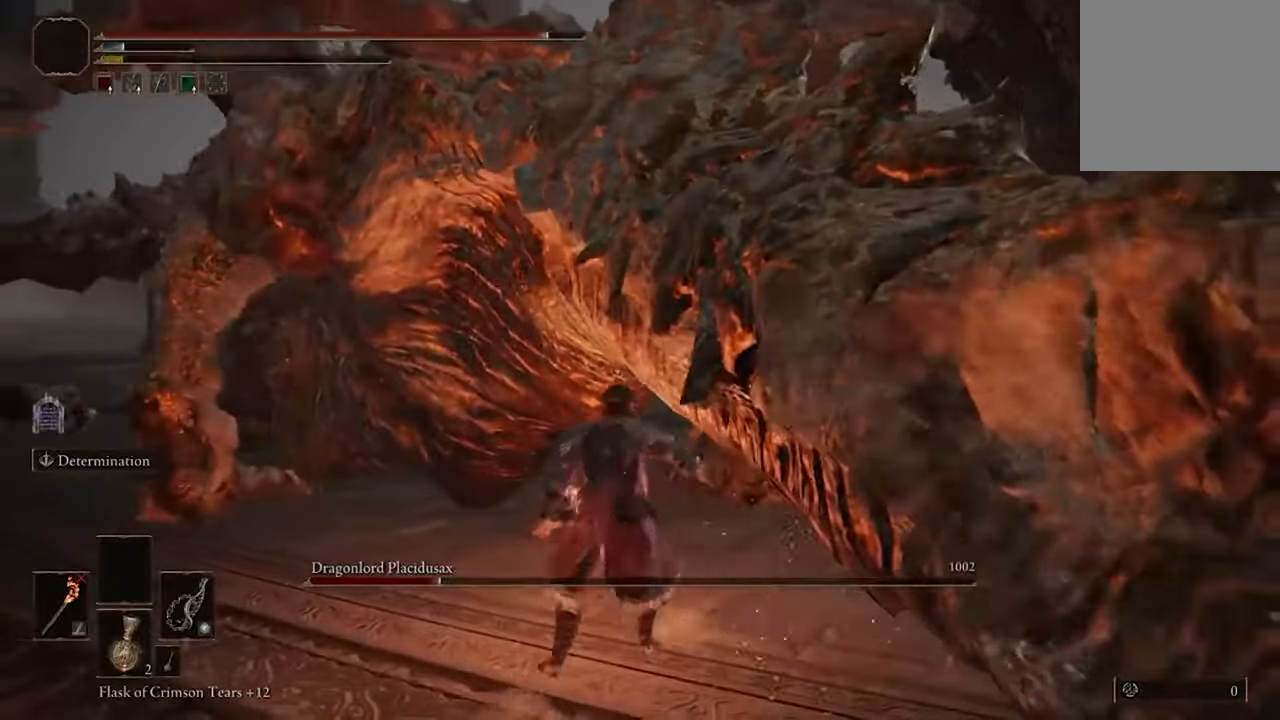
{"buttons": ["R2"], "left_stick": "center", "right_stick": "center", "events": [[200, "A", "down"], [300, "A", "up"], [467, "R2", "down"]]}
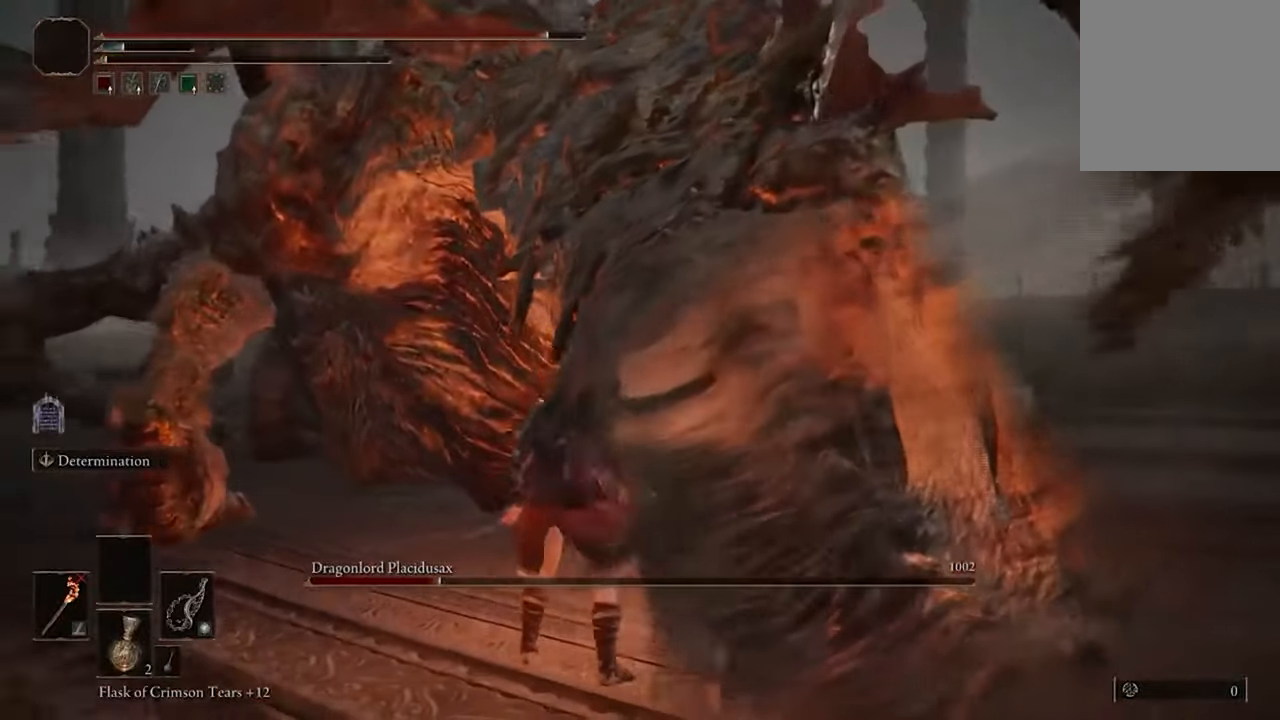
{"buttons": [], "left_stick": "center", "right_stick": "center", "events": [[100, "R2", "up"]]}
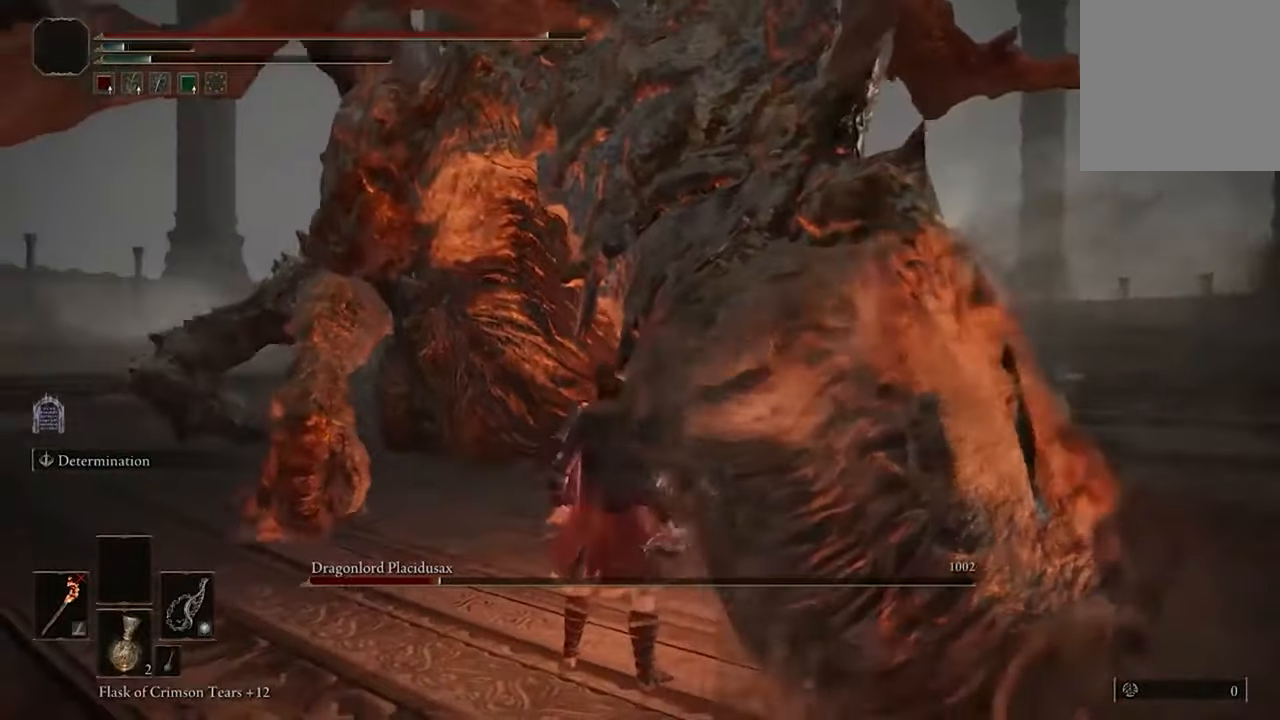
{"buttons": [], "left_stick": "center", "right_stick": "center", "events": [[33, "R2", "down"], [133, "R2", "up"]]}
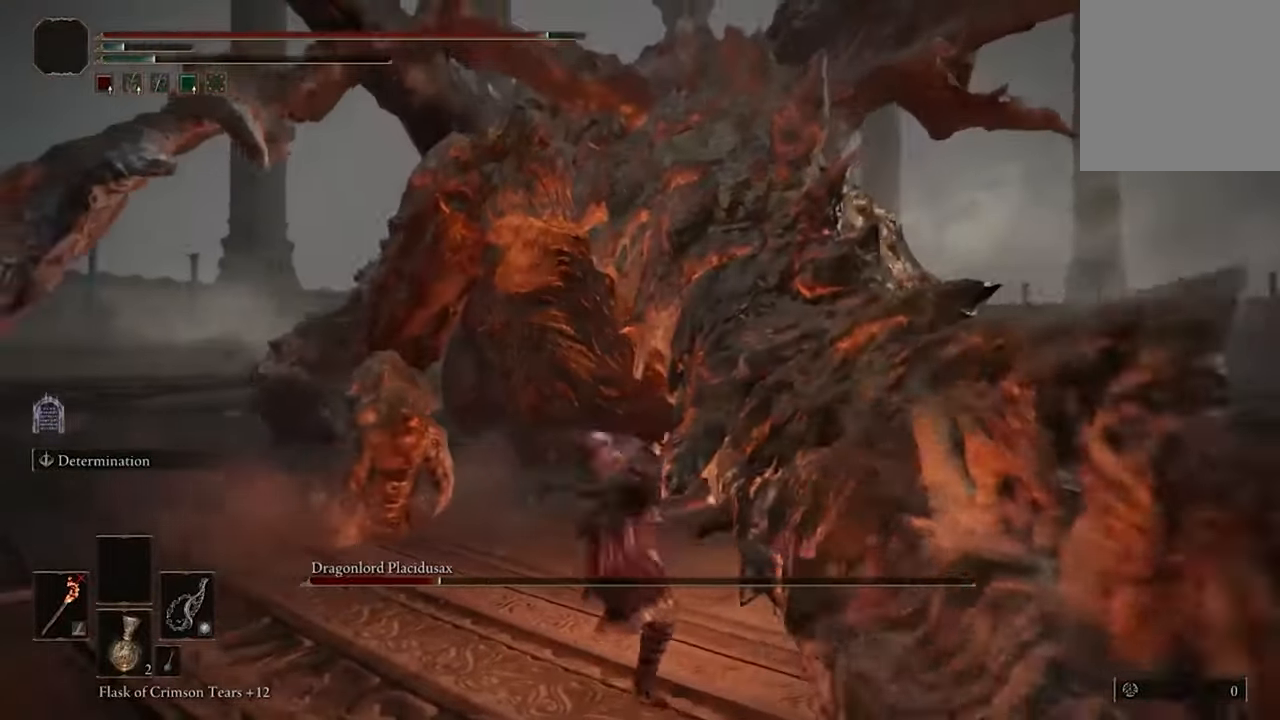
{"buttons": [], "left_stick": "center", "right_stick": "center", "events": []}
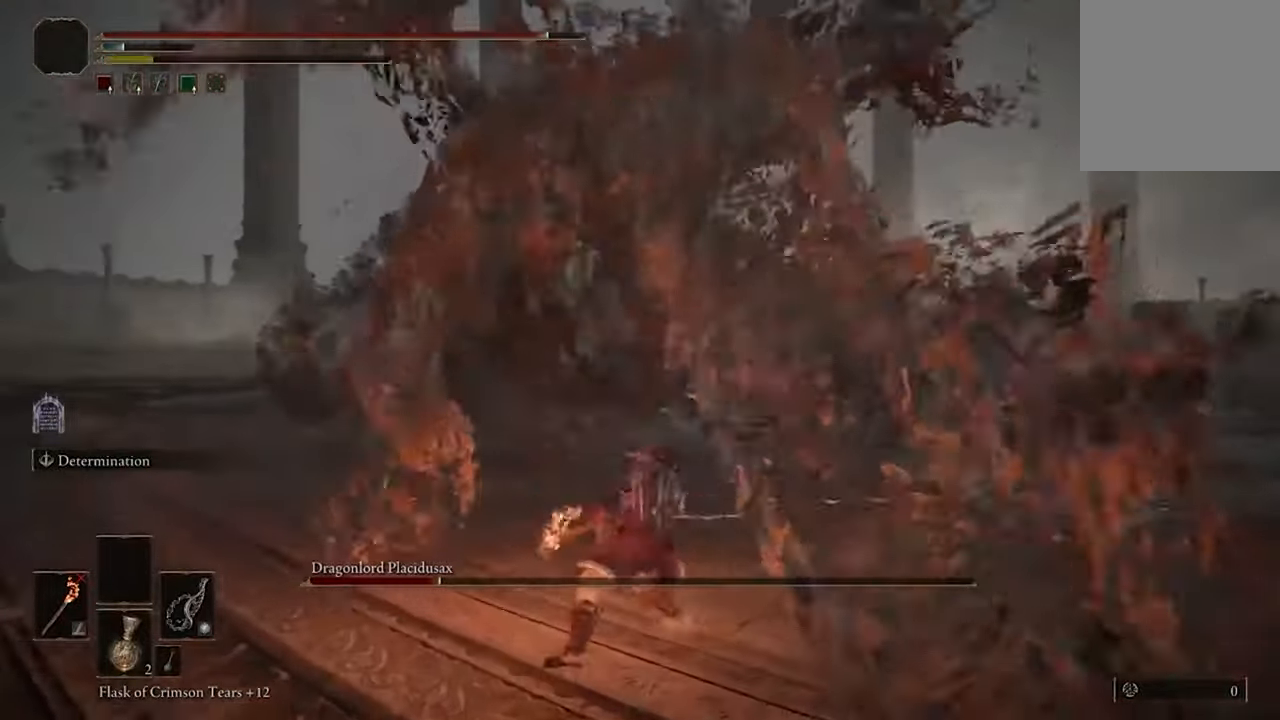
{"buttons": [], "left_stick": "center", "right_stick": "center", "events": []}
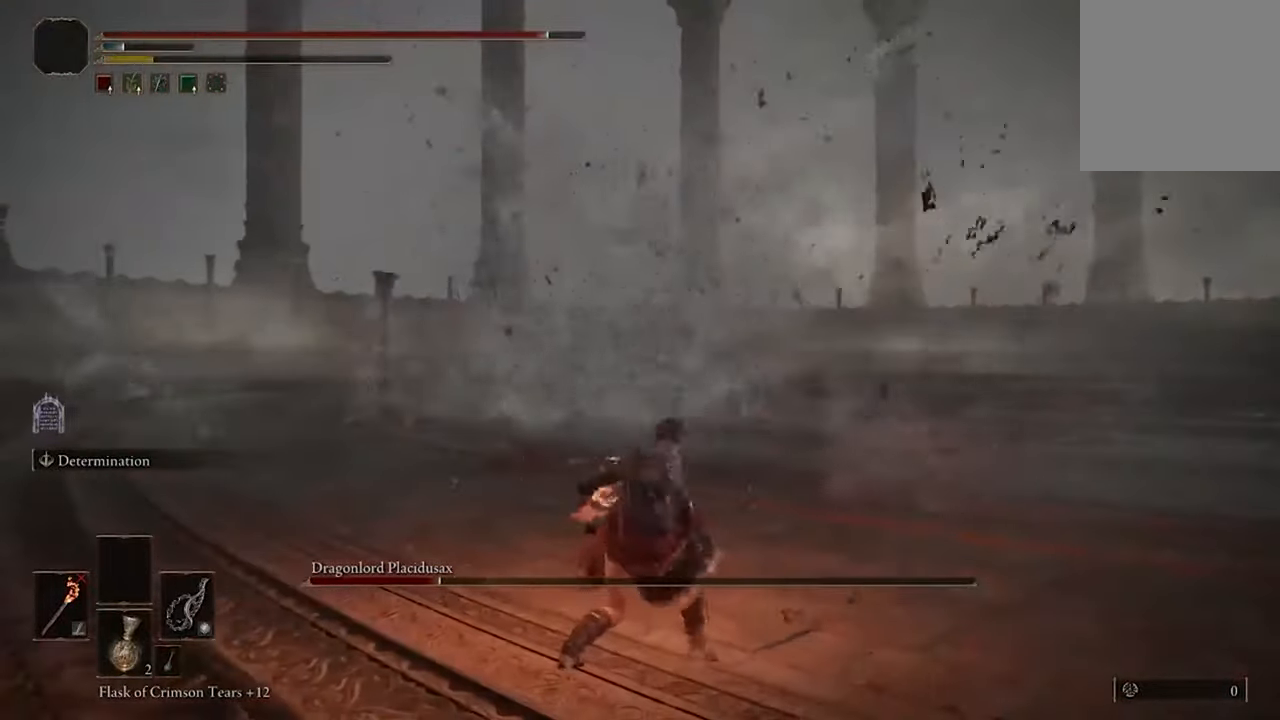
{"buttons": [], "left_stick": "center", "right_stick": "right", "events": [[400, "right_stick", "right"]]}
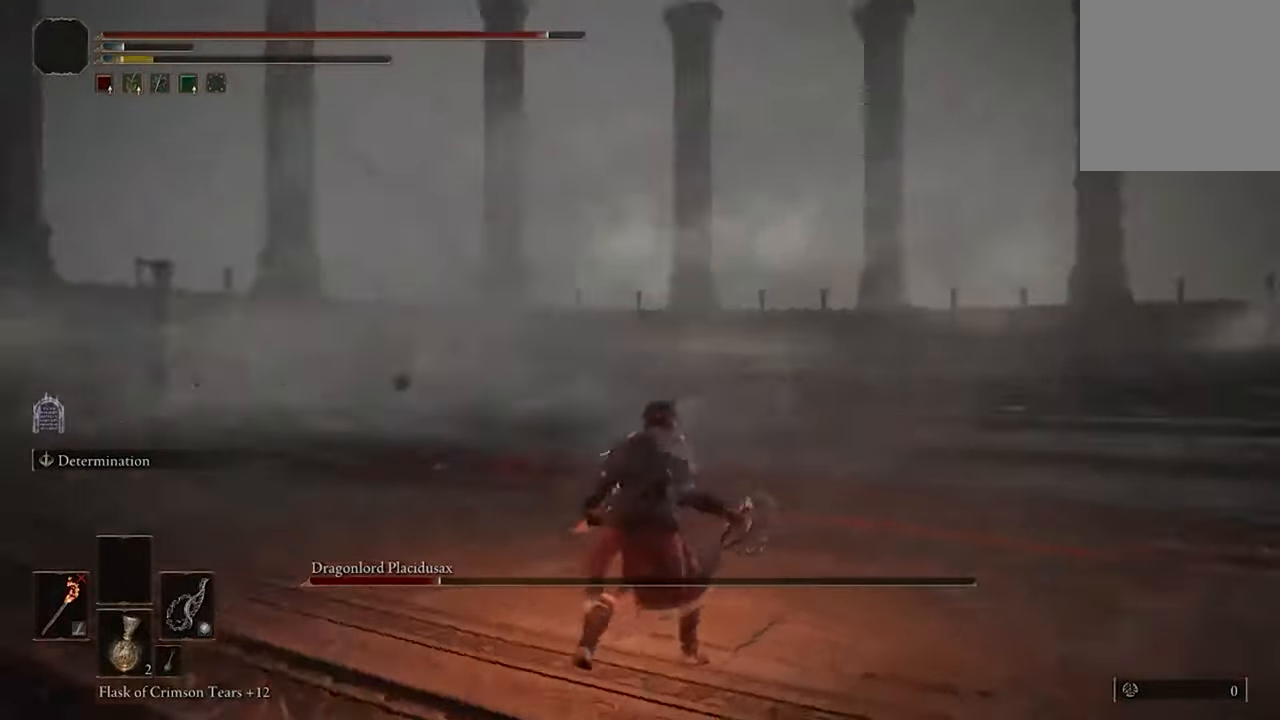
{"buttons": [], "left_stick": "center", "right_stick": "right", "events": []}
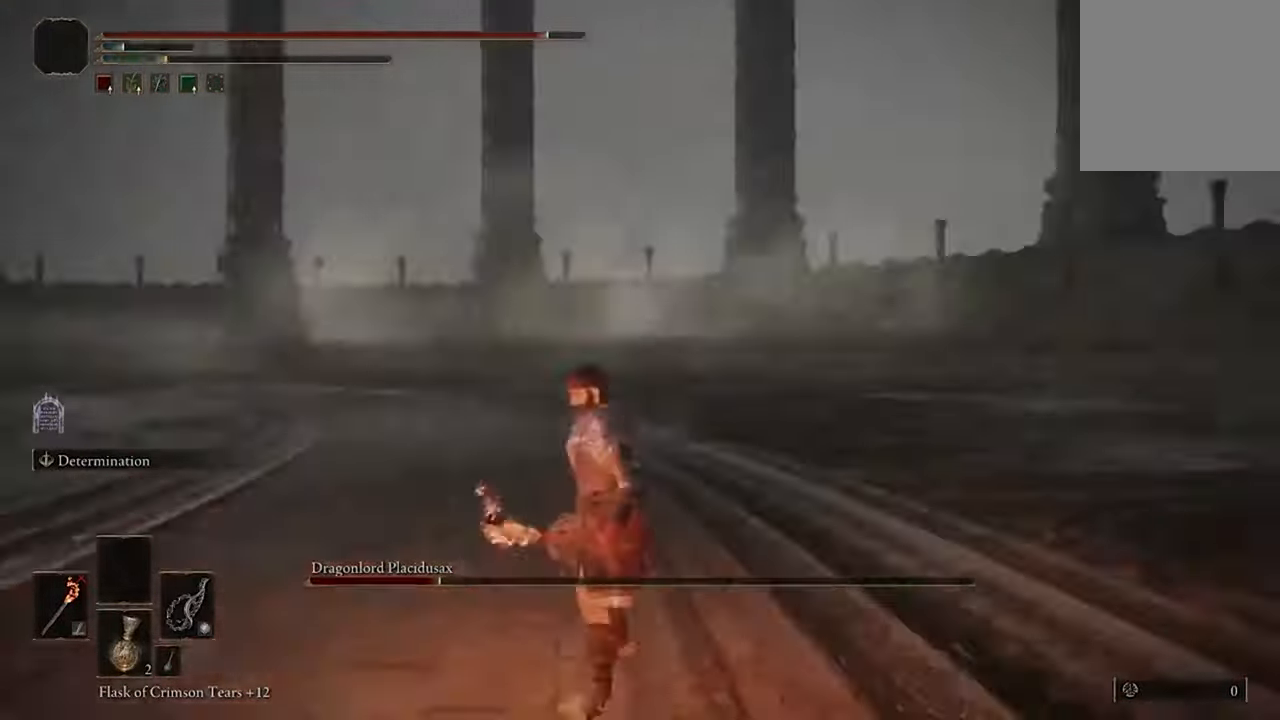
{"buttons": [], "left_stick": "down-right", "right_stick": "center", "events": [[100, "right_stick", "center"], [133, "left_stick", "up-right"], [400, "left_stick", "down-right"]]}
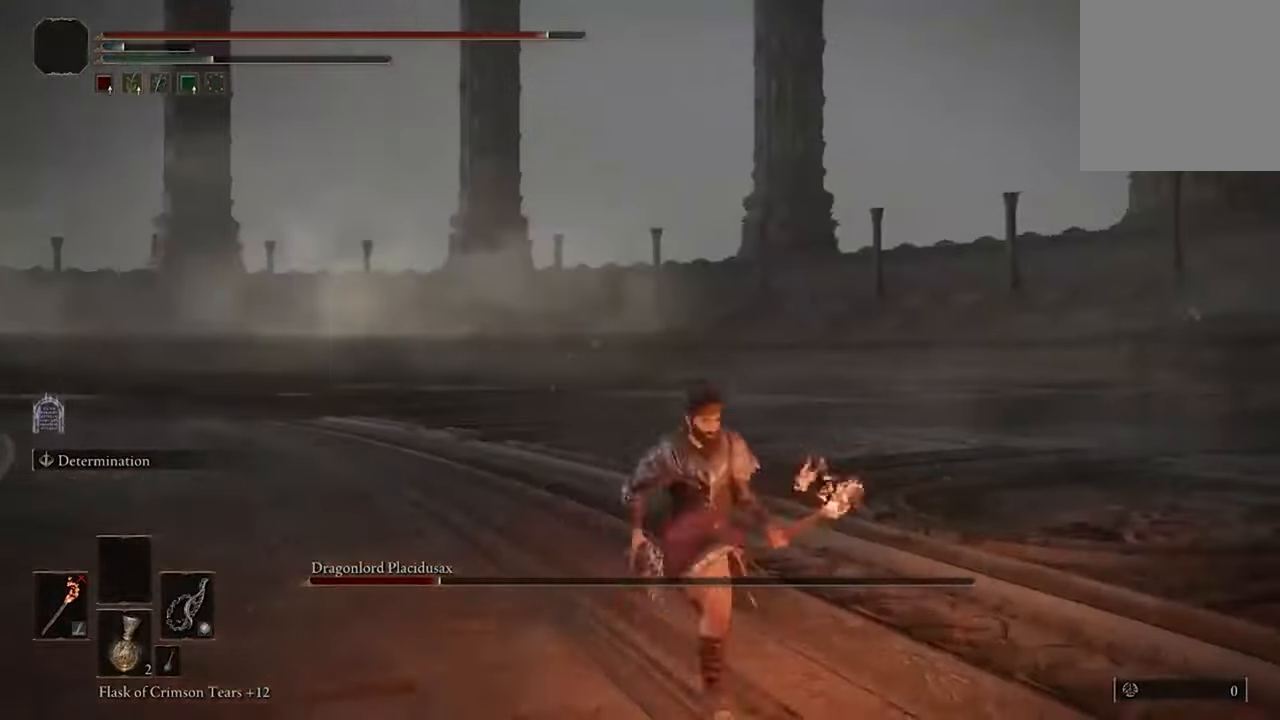
{"buttons": ["B"], "left_stick": "right", "right_stick": "center", "events": [[100, "left_stick", "down"], [233, "left_stick", "down-right"], [300, "B", "down"], [366, "left_stick", "right"]]}
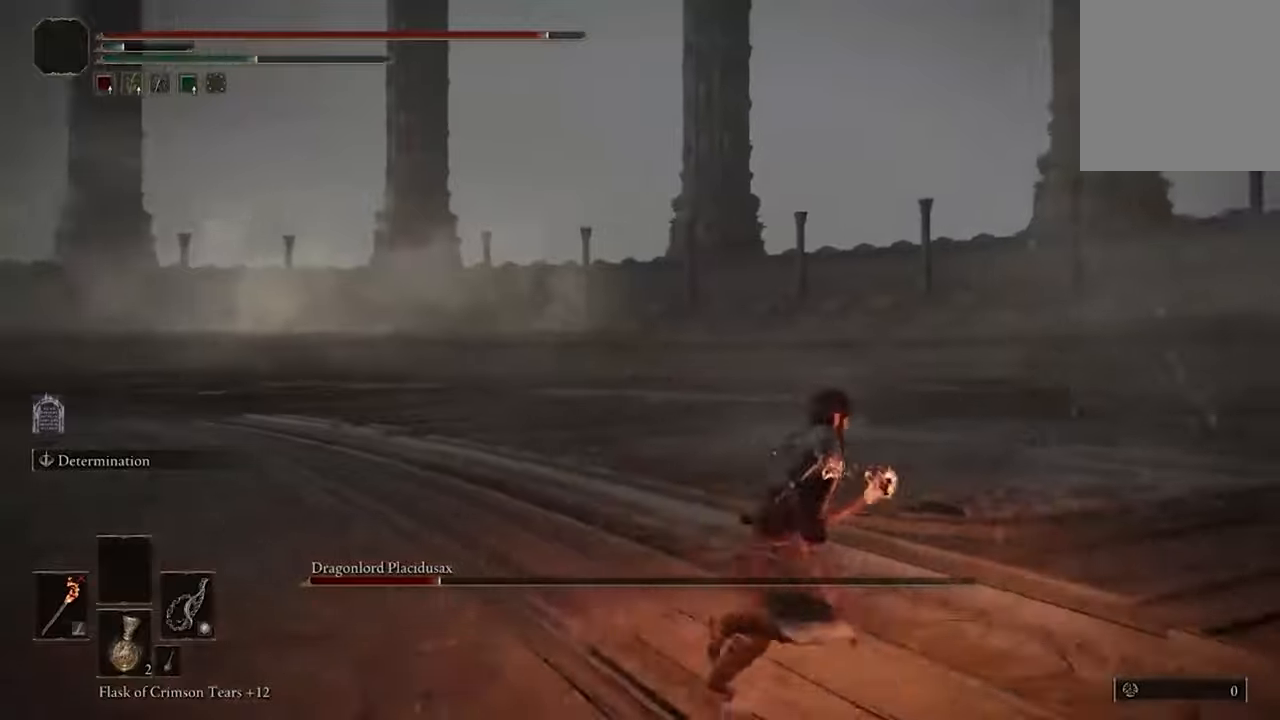
{"buttons": [], "left_stick": "up", "right_stick": "center", "events": [[33, "left_stick", "up-right"], [66, "B", "up"], [200, "left_stick", "up"]]}
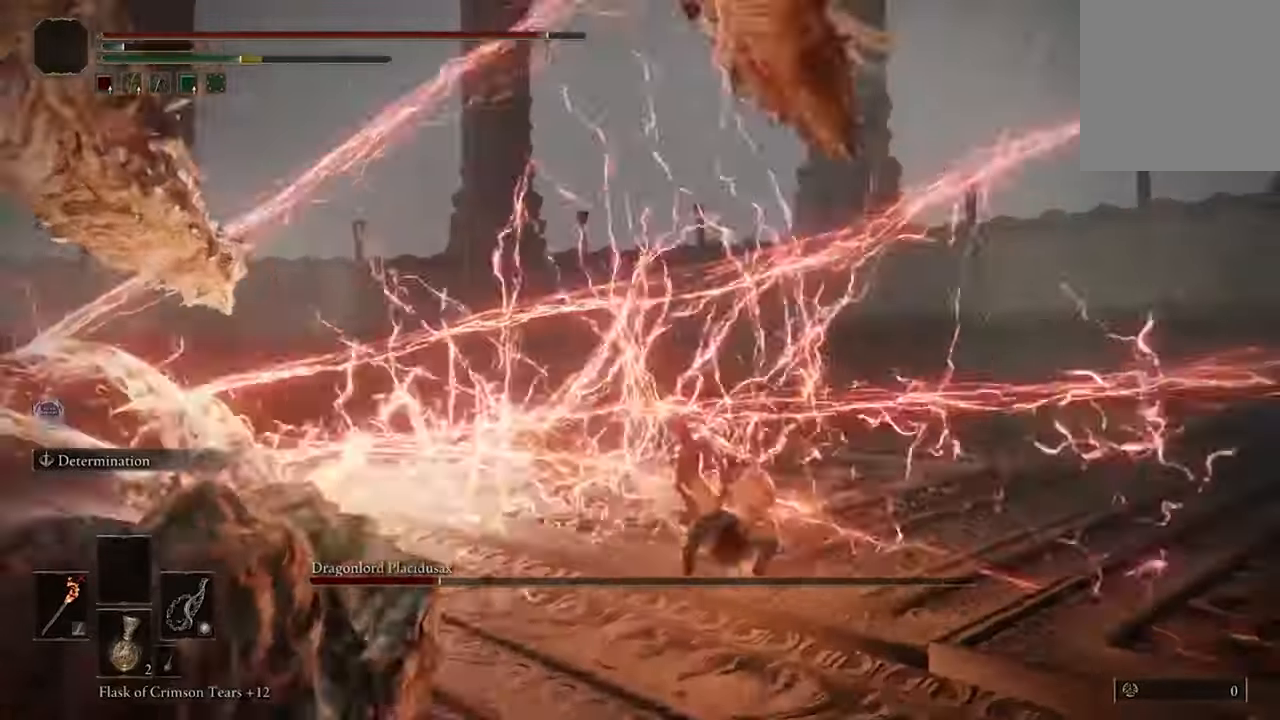
{"buttons": [], "left_stick": "up", "right_stick": "right", "events": [[366, "right_stick", "right"]]}
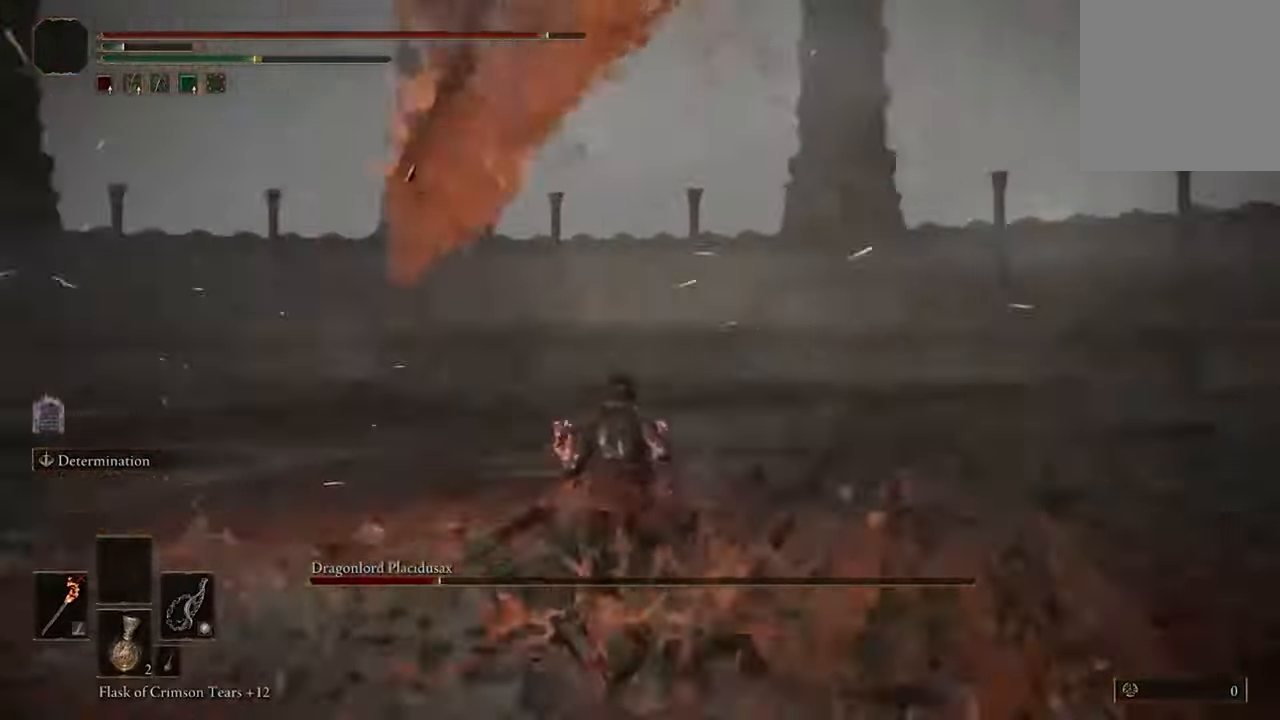
{"buttons": [], "left_stick": "down", "right_stick": "right", "events": [[266, "left_stick", "left"], [366, "left_stick", "down"]]}
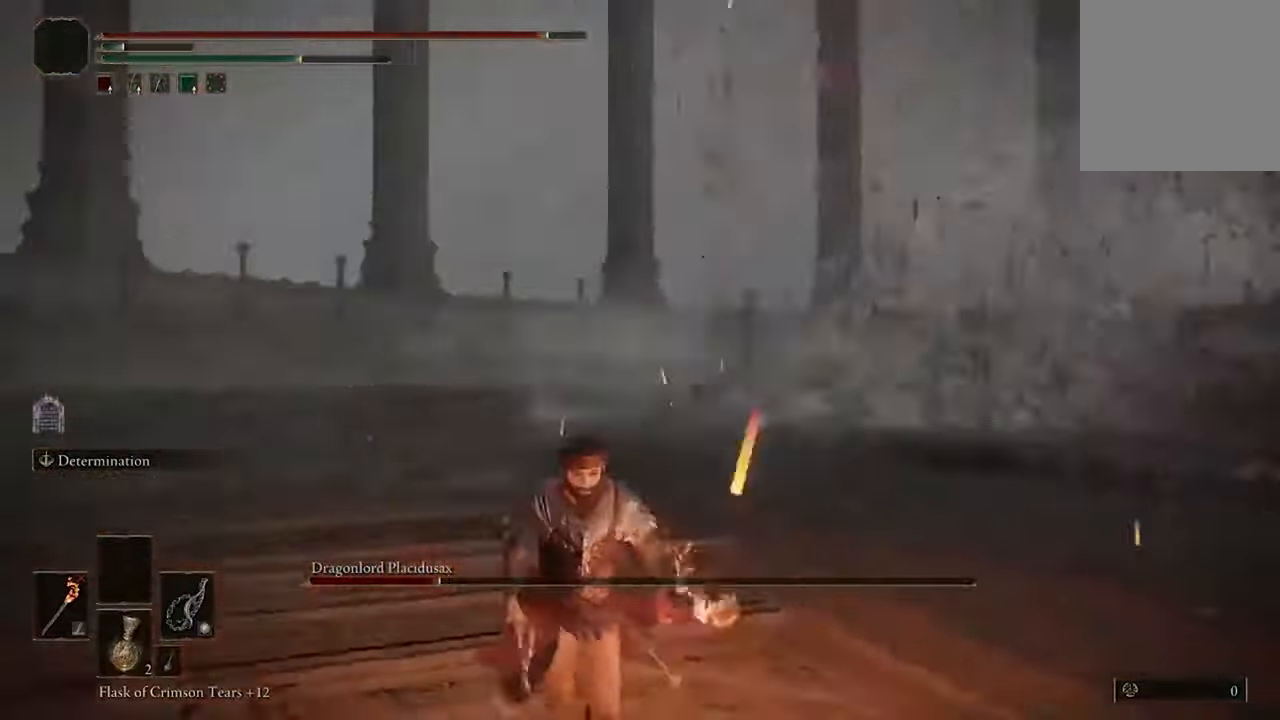
{"buttons": [], "left_stick": "down", "right_stick": "center", "events": [[200, "right_stick", "center"], [266, "B", "down"], [400, "B", "up"]]}
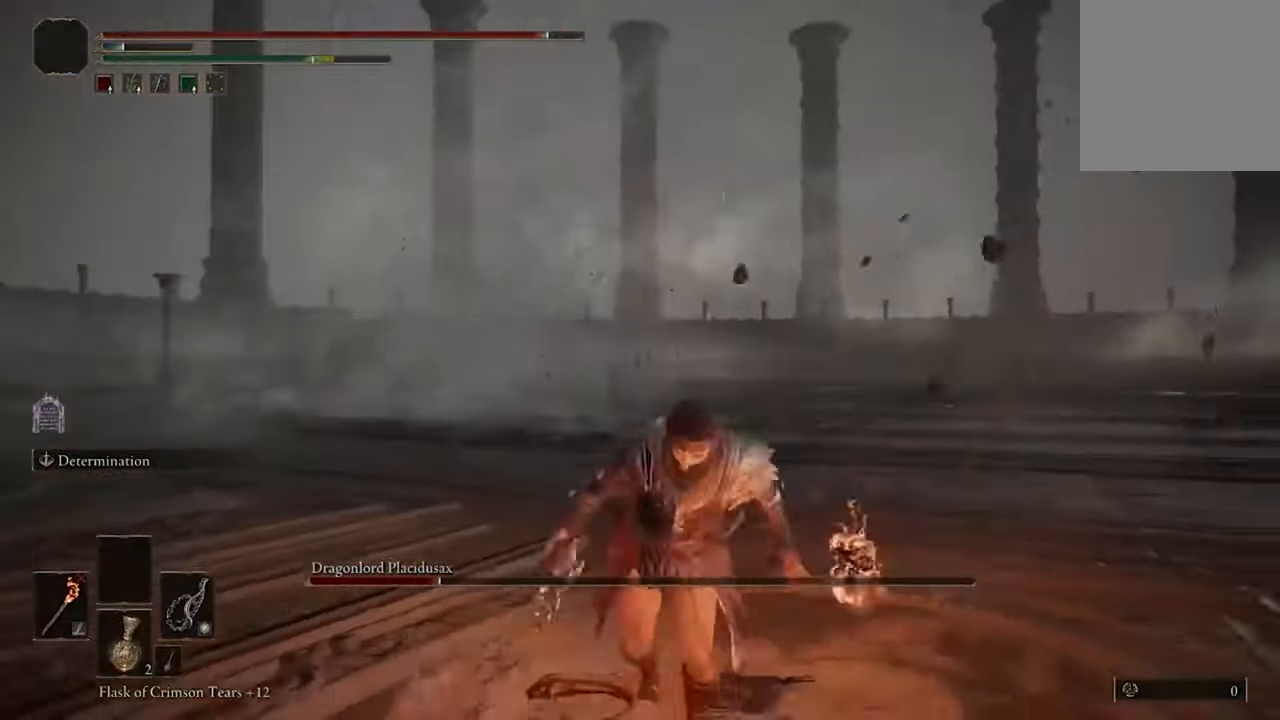
{"buttons": [], "left_stick": "up-right", "right_stick": "right", "events": [[133, "right_stick", "right"], [233, "left_stick", "right"], [500, "left_stick", "up-right"]]}
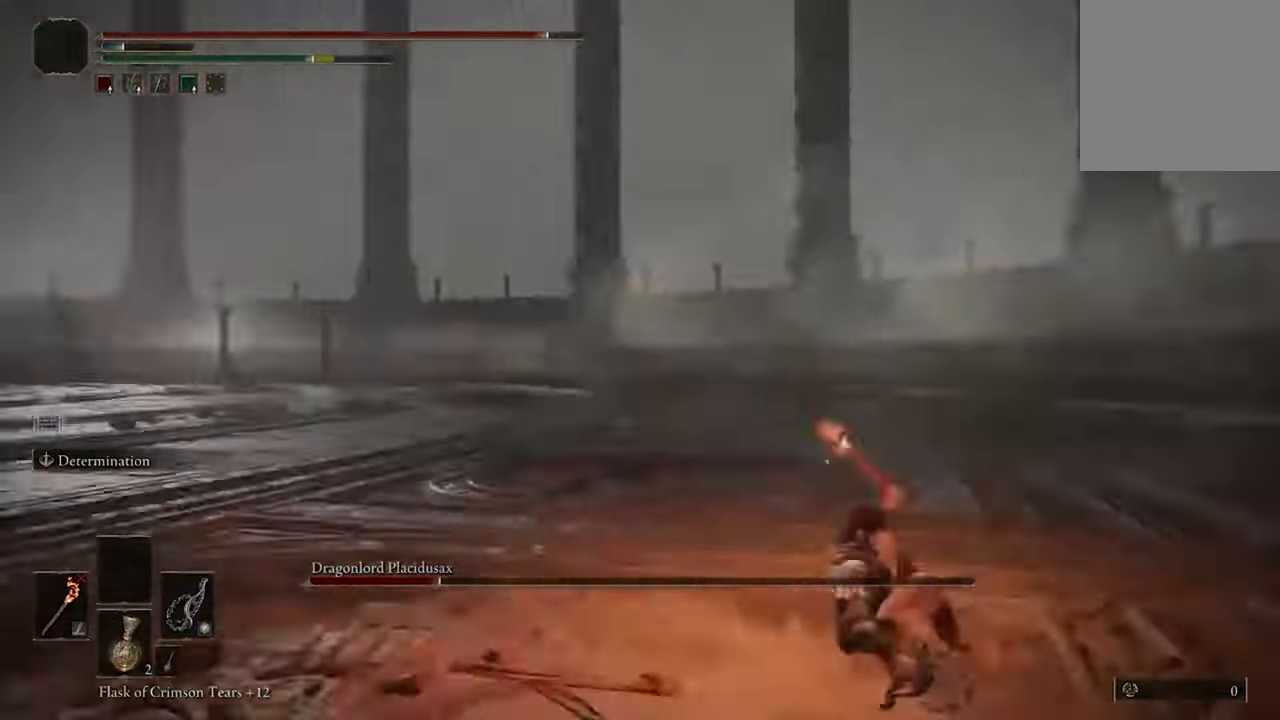
{"buttons": [], "left_stick": "up", "right_stick": "right", "events": [[166, "left_stick", "up"]]}
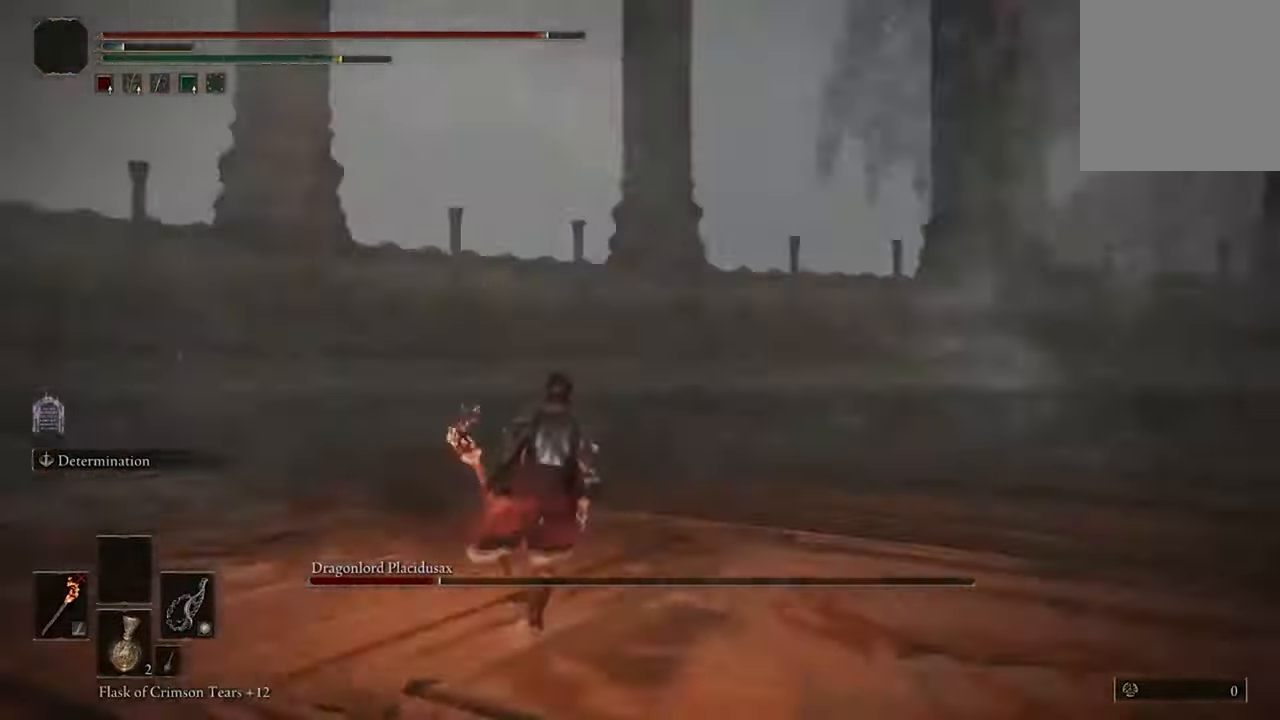
{"buttons": [], "left_stick": "down", "right_stick": "center", "events": [[100, "left_stick", "up-left"], [266, "left_stick", "down-left"], [333, "left_stick", "down"], [500, "right_stick", "center"]]}
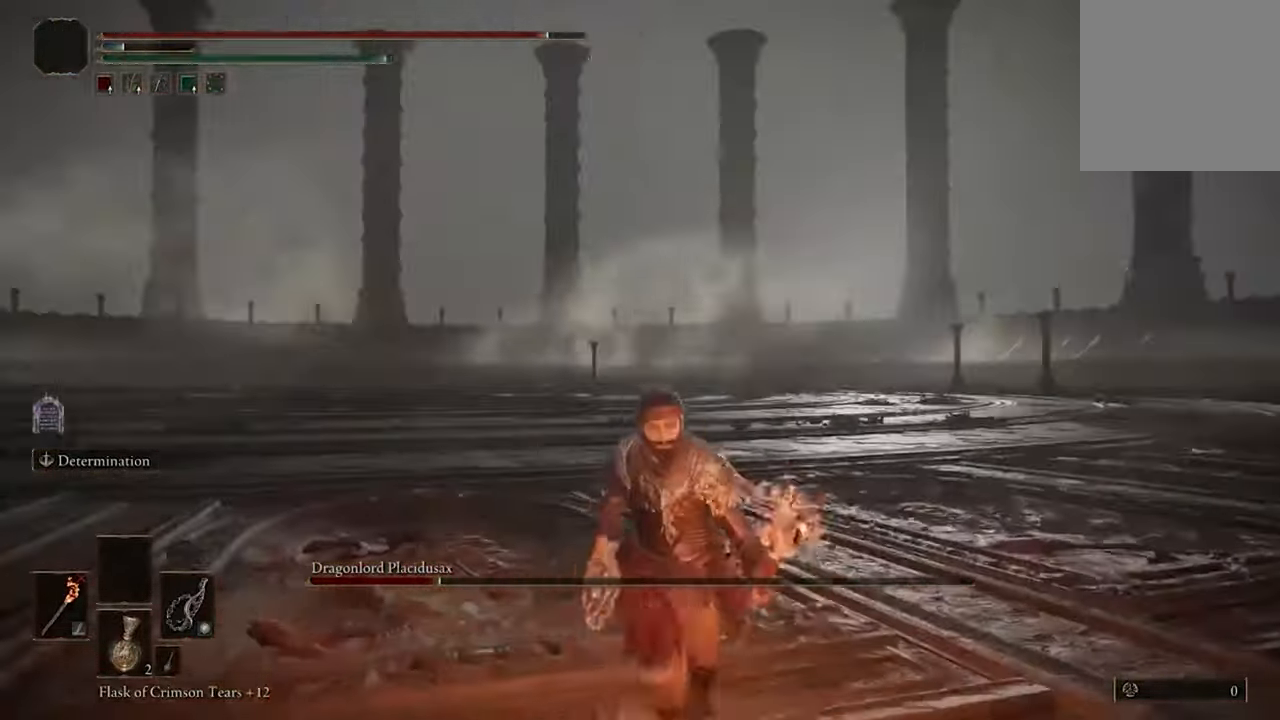
{"buttons": [], "left_stick": "right", "right_stick": "left", "events": [[166, "B", "down"], [333, "B", "up"], [400, "left_stick", "right"], [466, "right_stick", "left"]]}
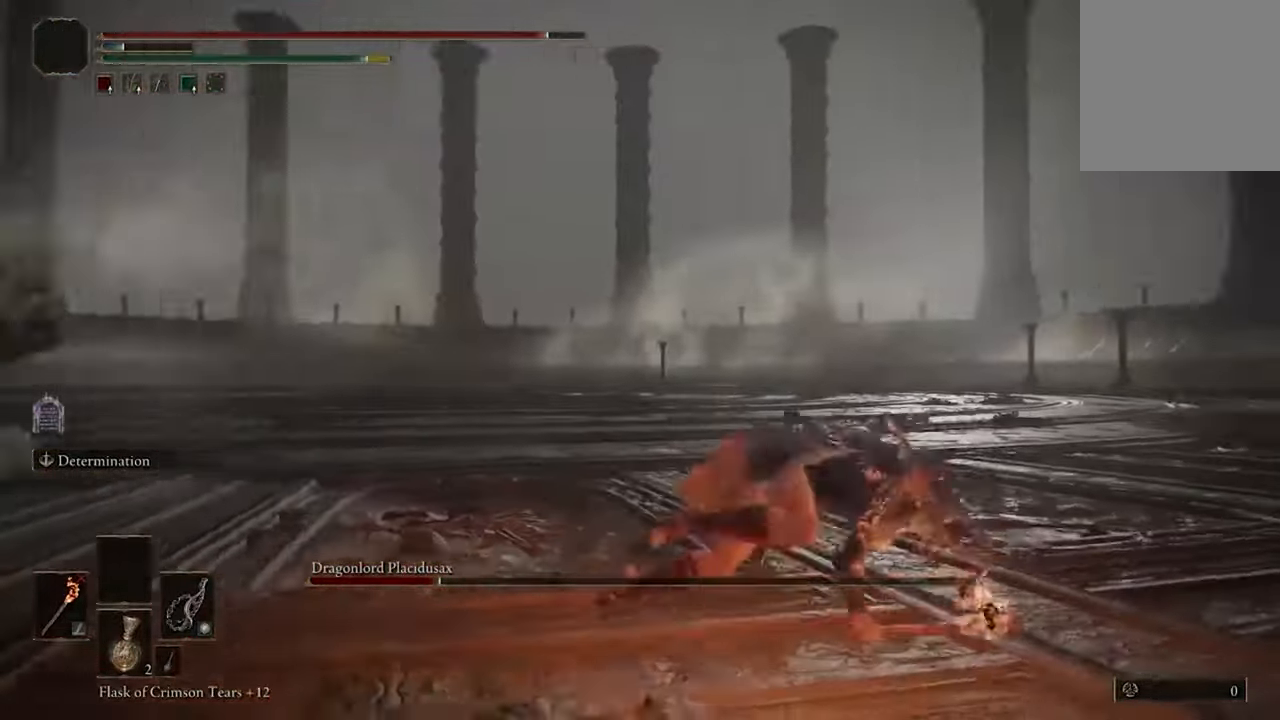
{"buttons": [], "left_stick": "down-right", "right_stick": "center", "events": [[266, "left_stick", "down-right"], [433, "right_stick", "center"]]}
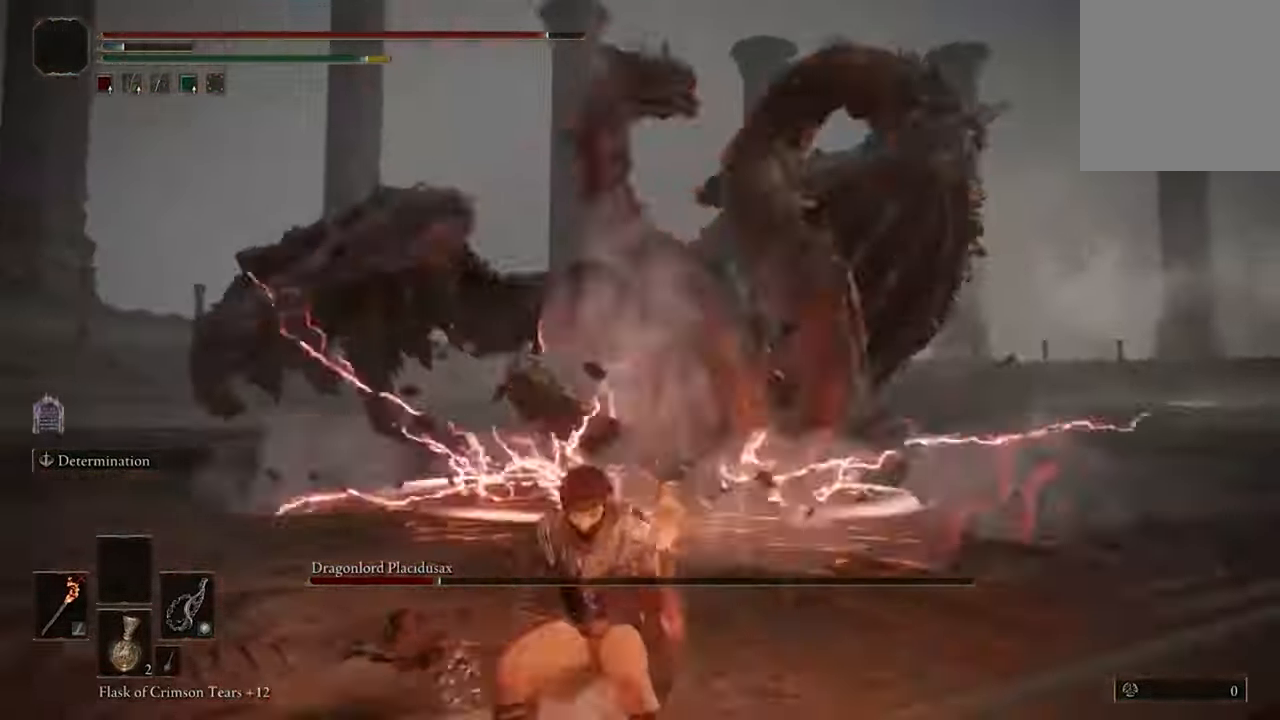
{"buttons": [], "left_stick": "right", "right_stick": "center", "events": [[433, "left_stick", "right"]]}
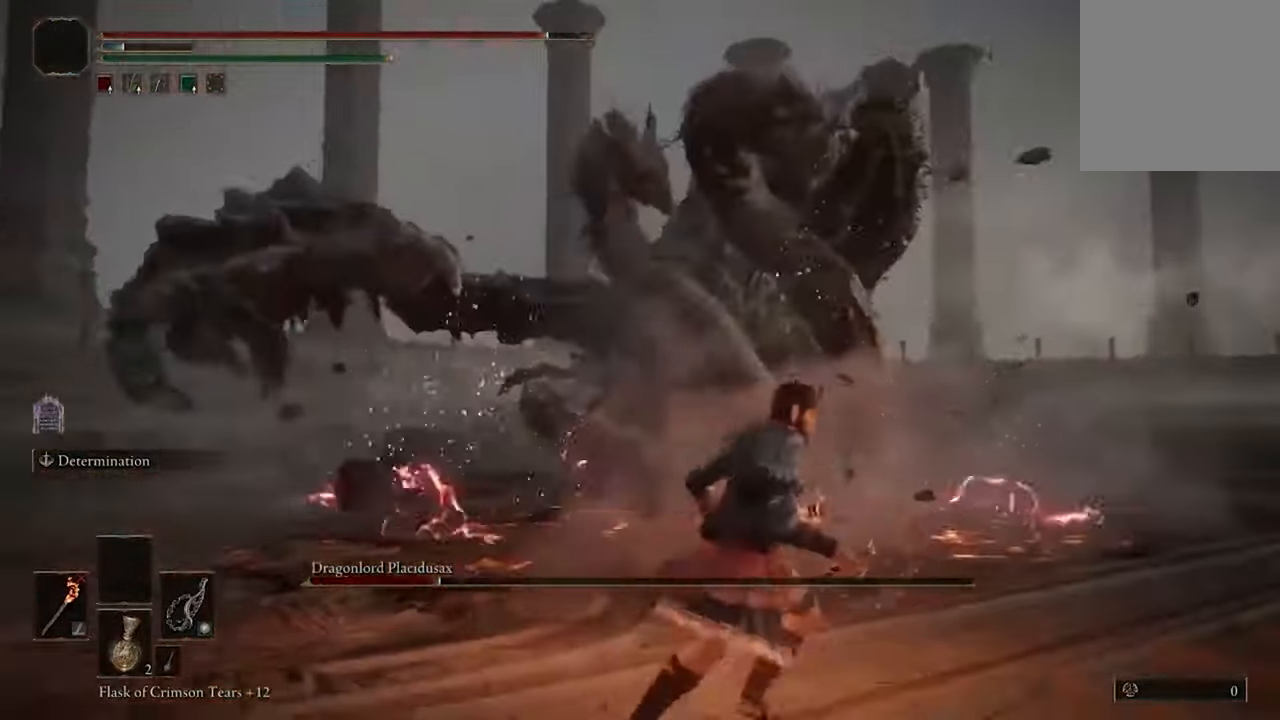
{"buttons": [], "left_stick": "up-right", "right_stick": "center", "events": [[400, "left_stick", "up-right"]]}
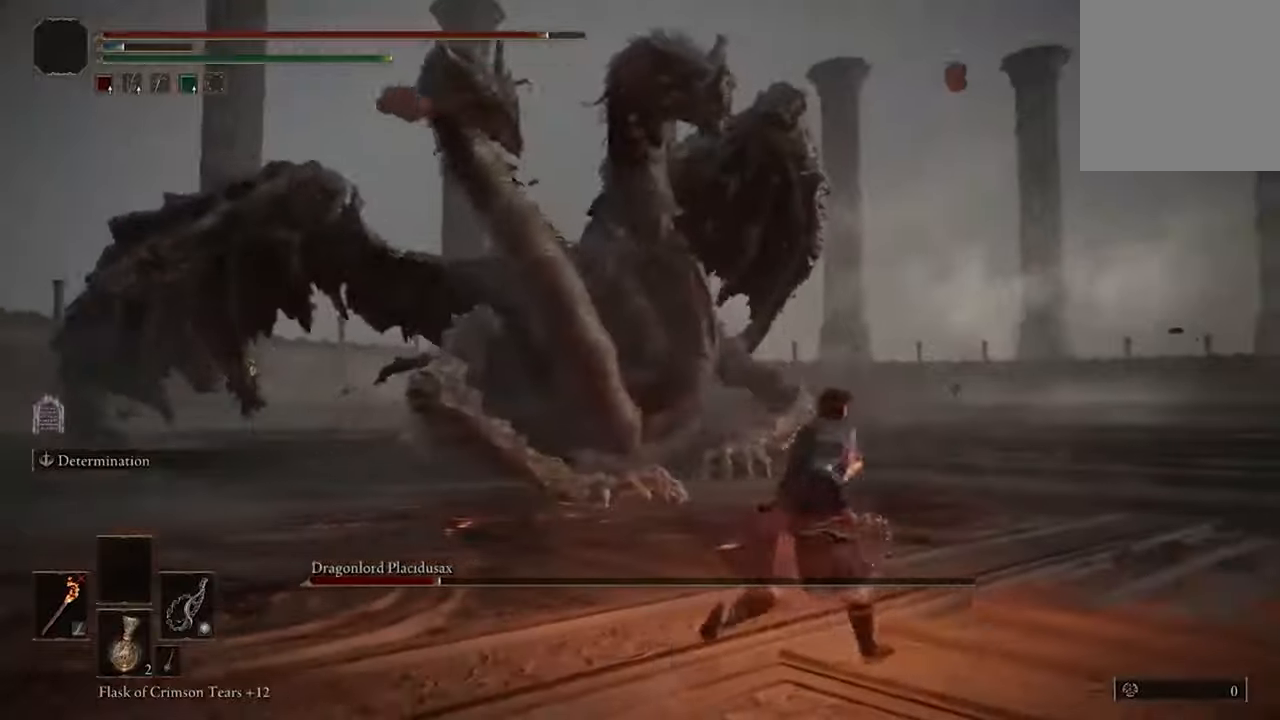
{"buttons": [], "left_stick": "up-right", "right_stick": "center", "events": []}
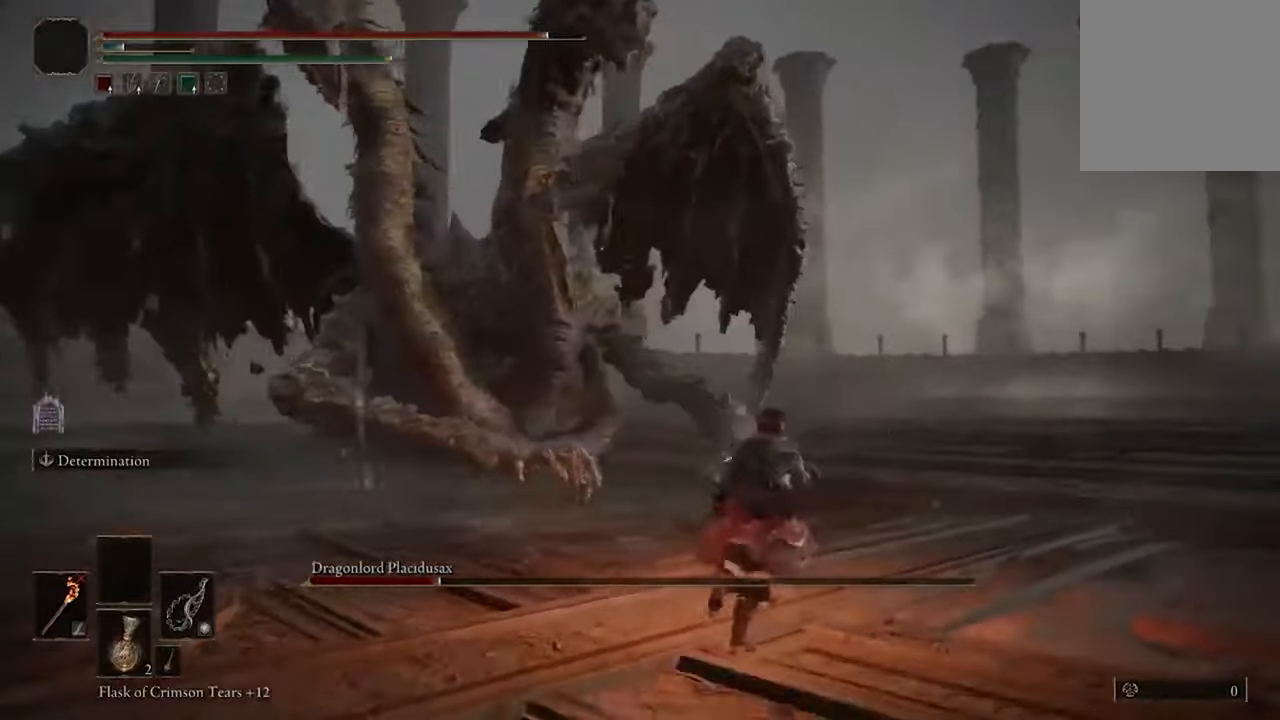
{"buttons": [], "left_stick": "up", "right_stick": "left", "events": [[133, "right_stick", "left"], [233, "left_stick", "up"]]}
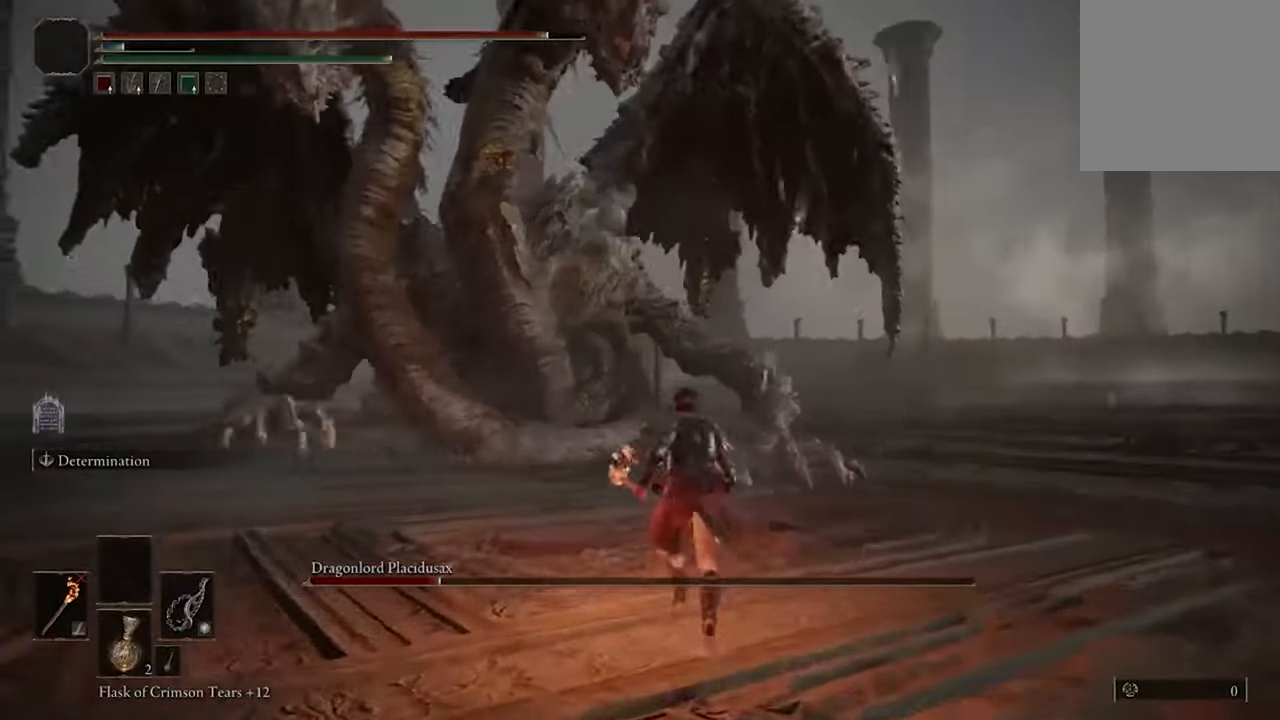
{"buttons": [], "left_stick": "up-right", "right_stick": "center", "events": [[33, "left_stick", "up-right"], [367, "right_stick", "center"]]}
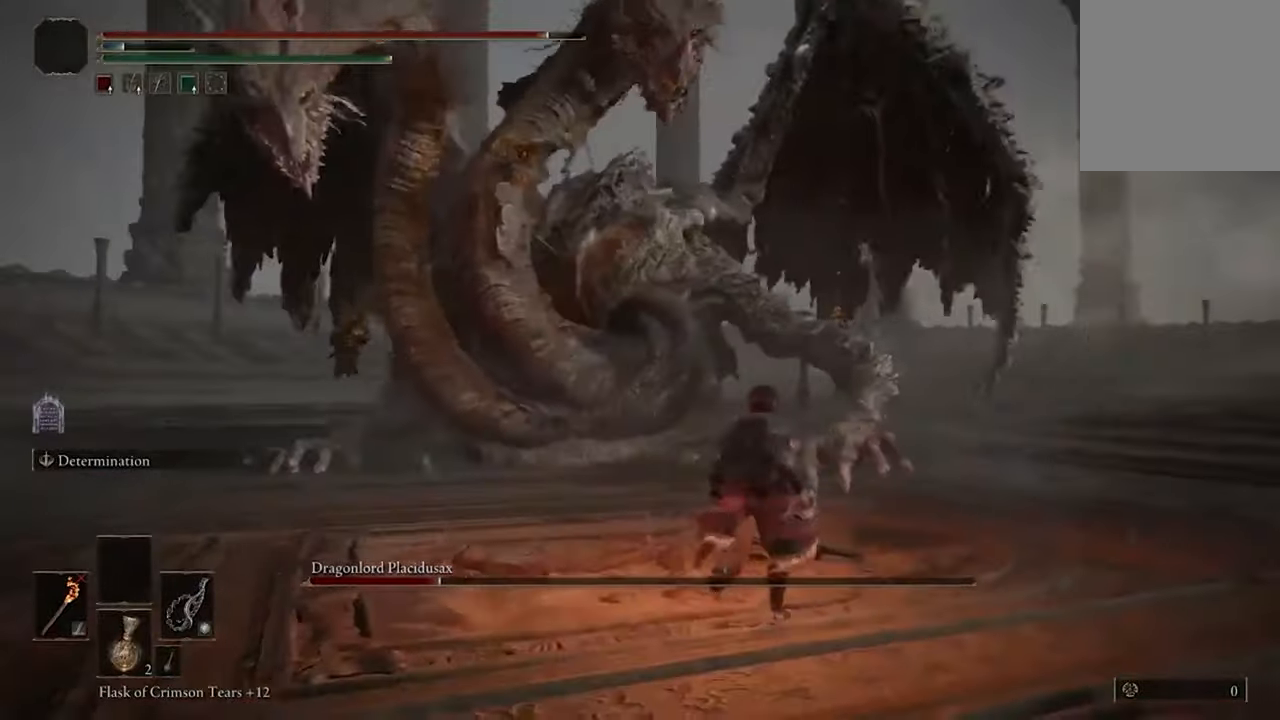
{"buttons": ["B"], "left_stick": "up", "right_stick": "center", "events": [[100, "left_stick", "up"], [300, "B", "down"]]}
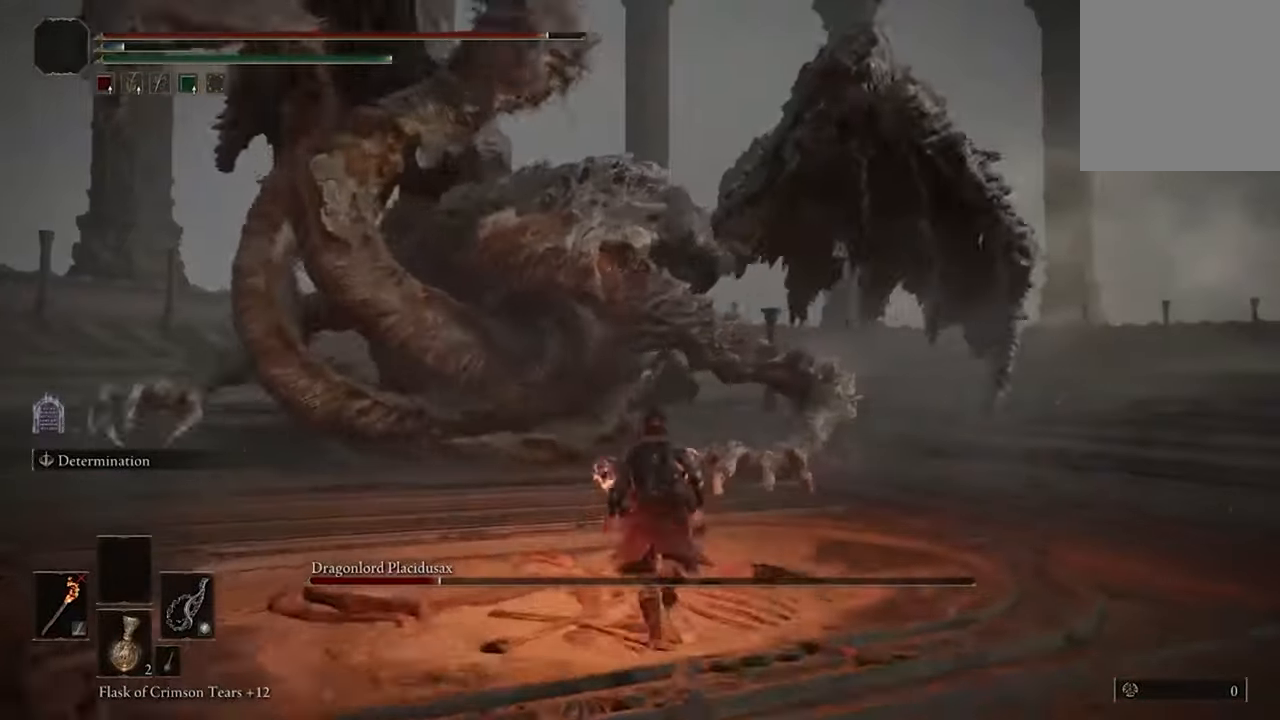
{"buttons": ["B"], "left_stick": "up", "right_stick": "center", "events": []}
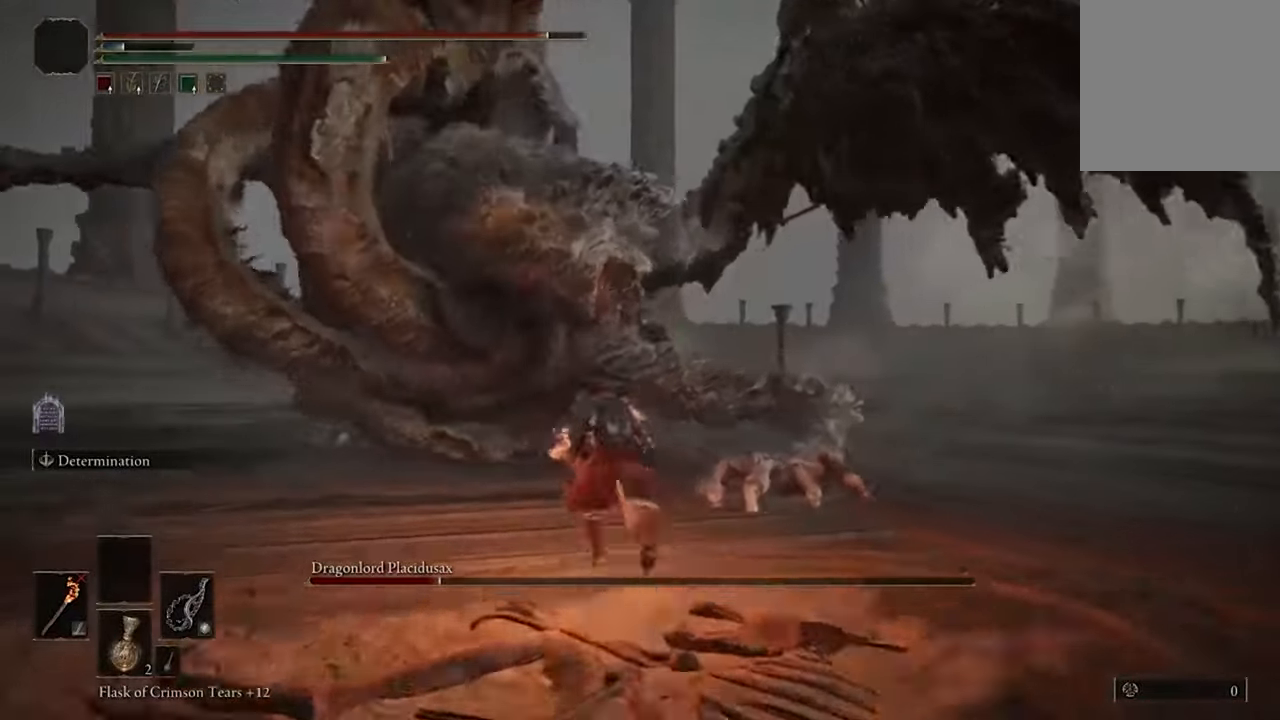
{"buttons": [], "left_stick": "up", "right_stick": "center", "events": [[300, "B", "up"], [367, "B", "down"], [500, "B", "up"]]}
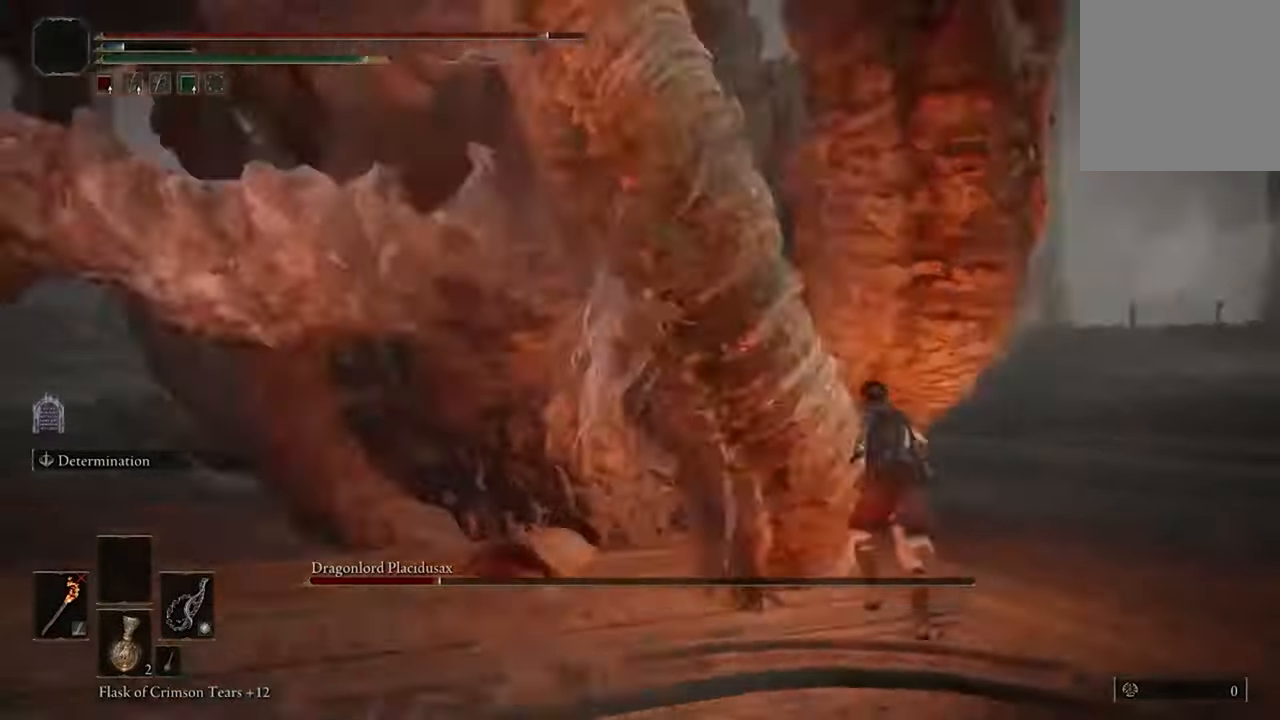
{"buttons": [], "left_stick": "up-left", "right_stick": "center", "events": [[233, "left_stick", "up-left"]]}